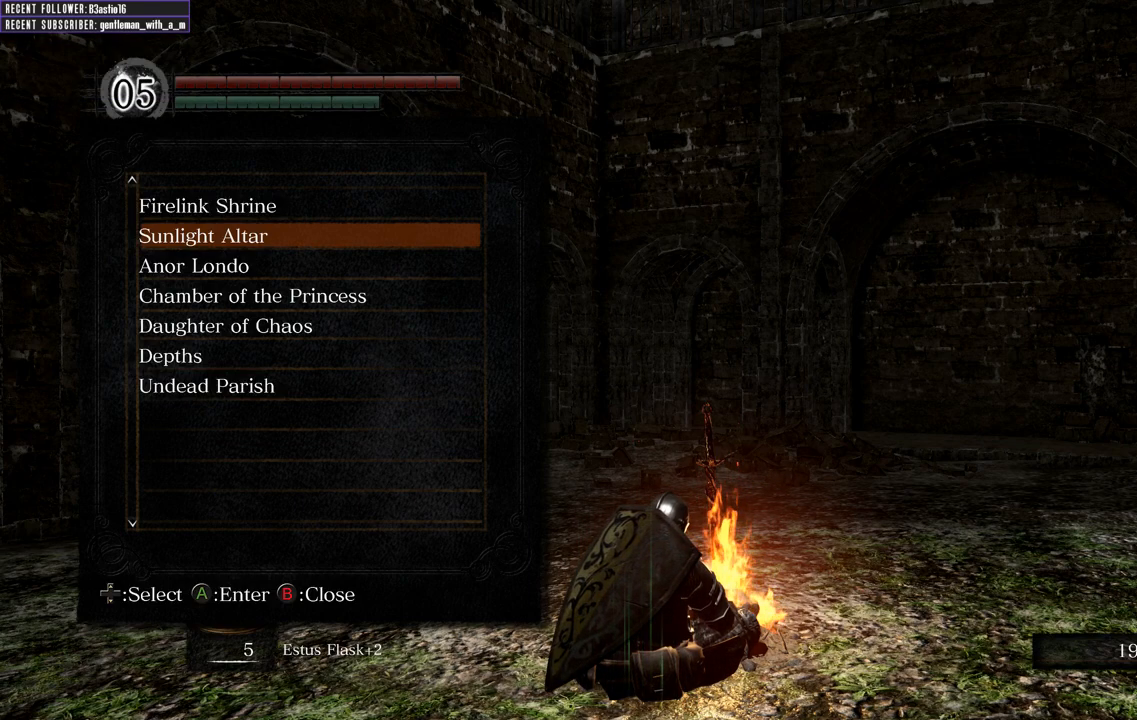
Gameplay with a controller (Xbox layout); each line is a JSON object with the inputs held at the frame after it. "events" lists button and stick changes between this image and that frame as [ms after this image, input, new state], when the widget could be followed in between.
{"buttons": [], "left_stick": "center", "right_stick": "center", "events": [[383, "DPAD_UP", "down"], [467, "DPAD_UP", "up"]]}
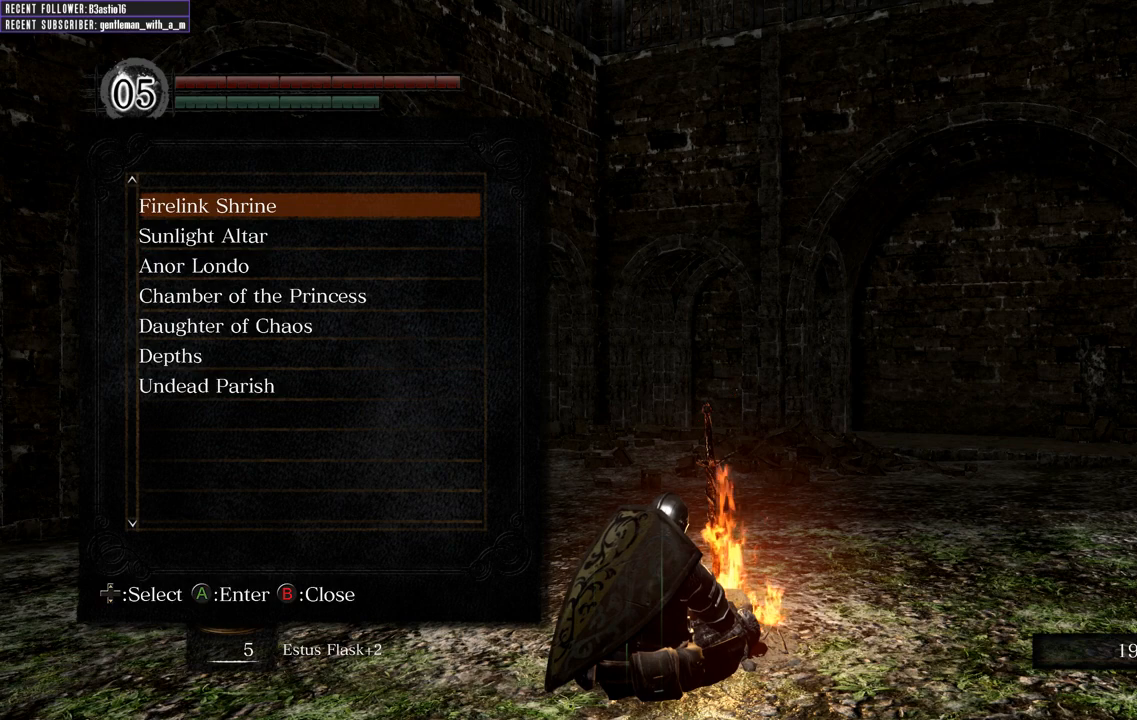
{"buttons": [], "left_stick": "center", "right_stick": "center", "events": [[117, "A", "down"], [217, "A", "up"]]}
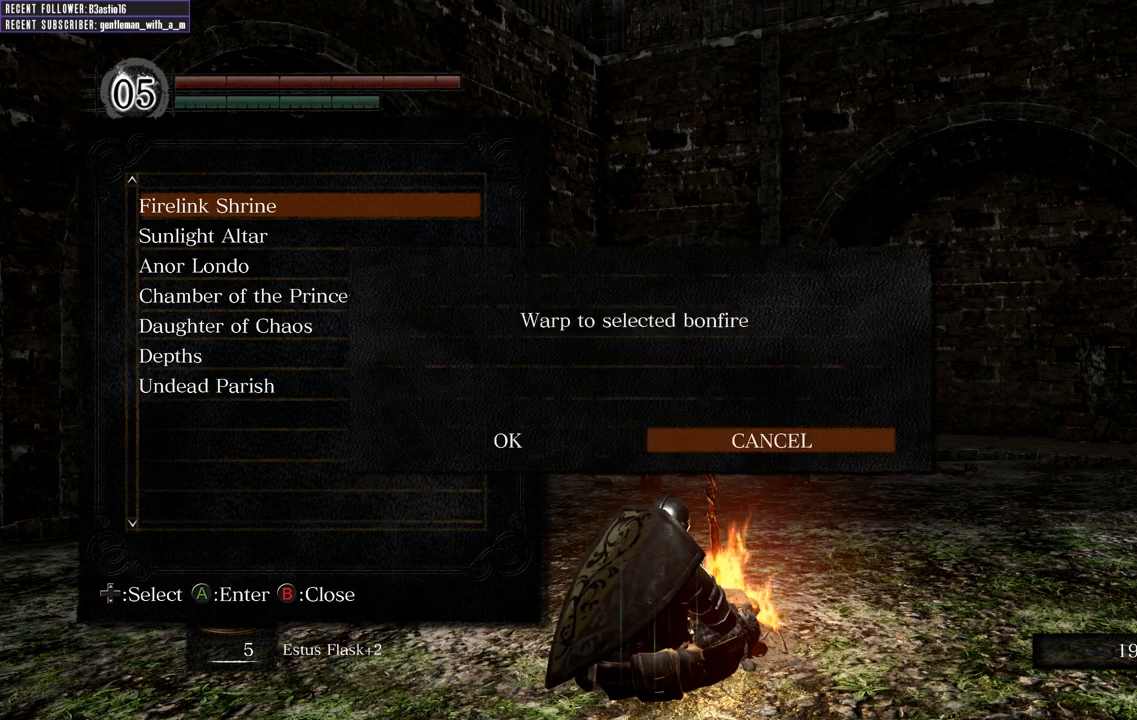
{"buttons": [], "left_stick": "center", "right_stick": "center", "events": [[350, "B", "down"], [383, "B", "up"]]}
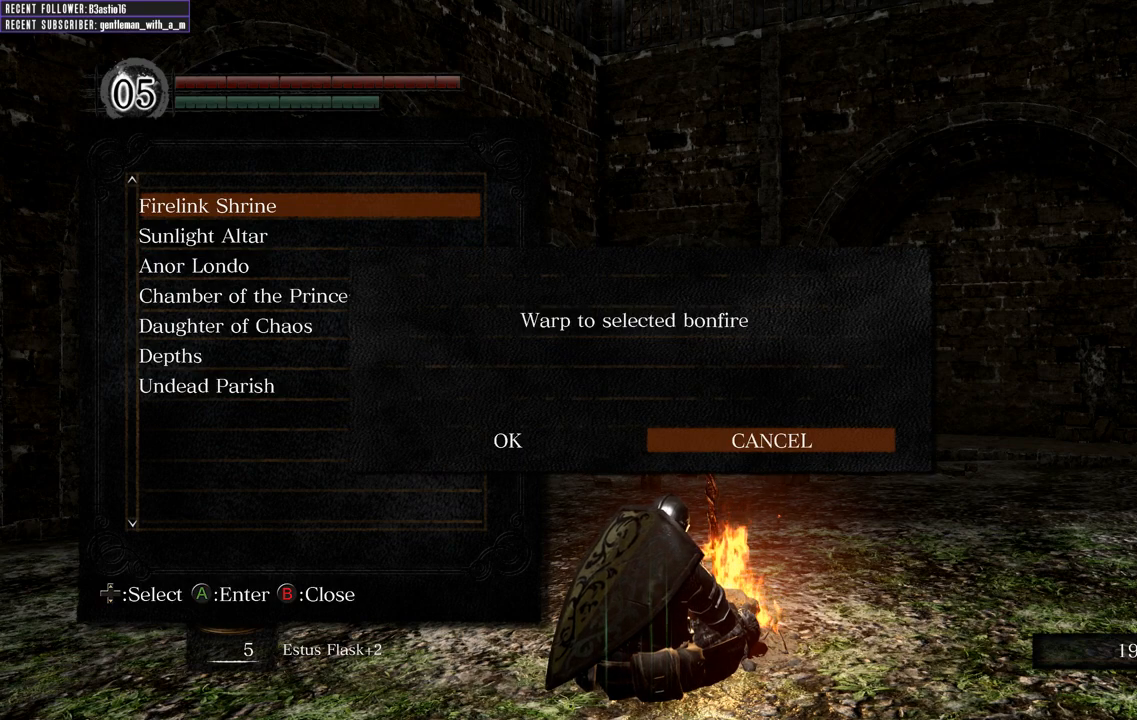
{"buttons": ["DPAD_DOWN"], "left_stick": "center", "right_stick": "center", "events": [[450, "DPAD_DOWN", "down"]]}
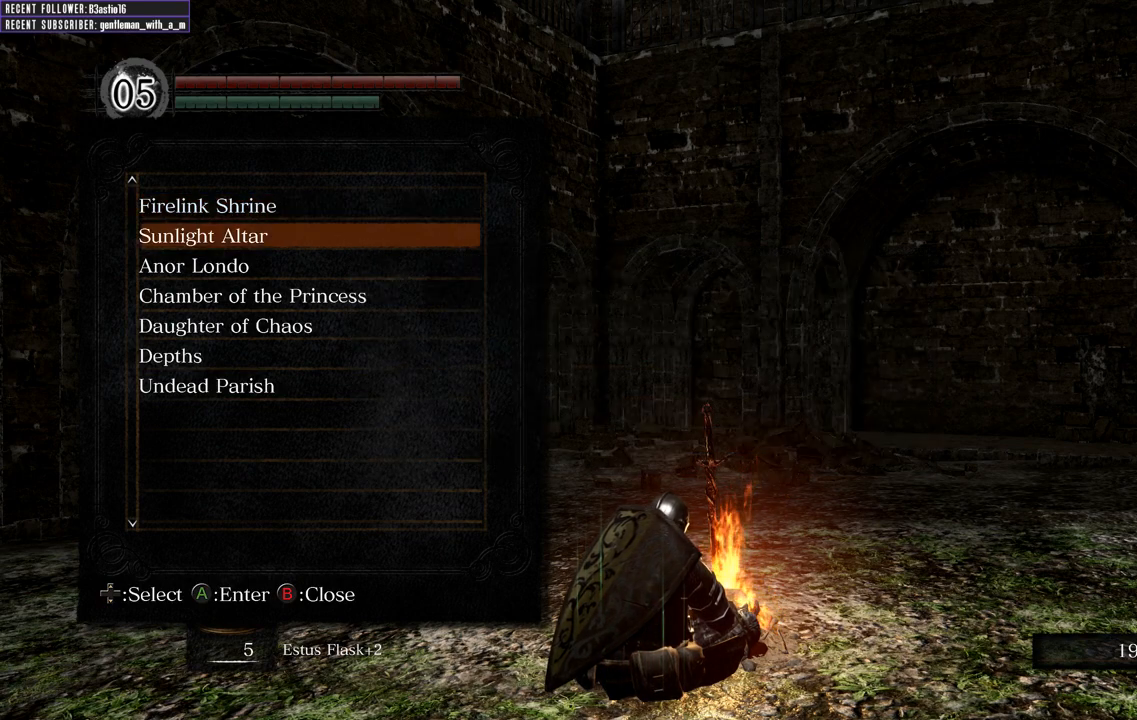
{"buttons": [], "left_stick": "center", "right_stick": "center", "events": [[33, "DPAD_DOWN", "up"], [117, "DPAD_DOWN", "down"], [200, "DPAD_DOWN", "up"], [283, "DPAD_DOWN", "down"], [400, "DPAD_DOWN", "up"]]}
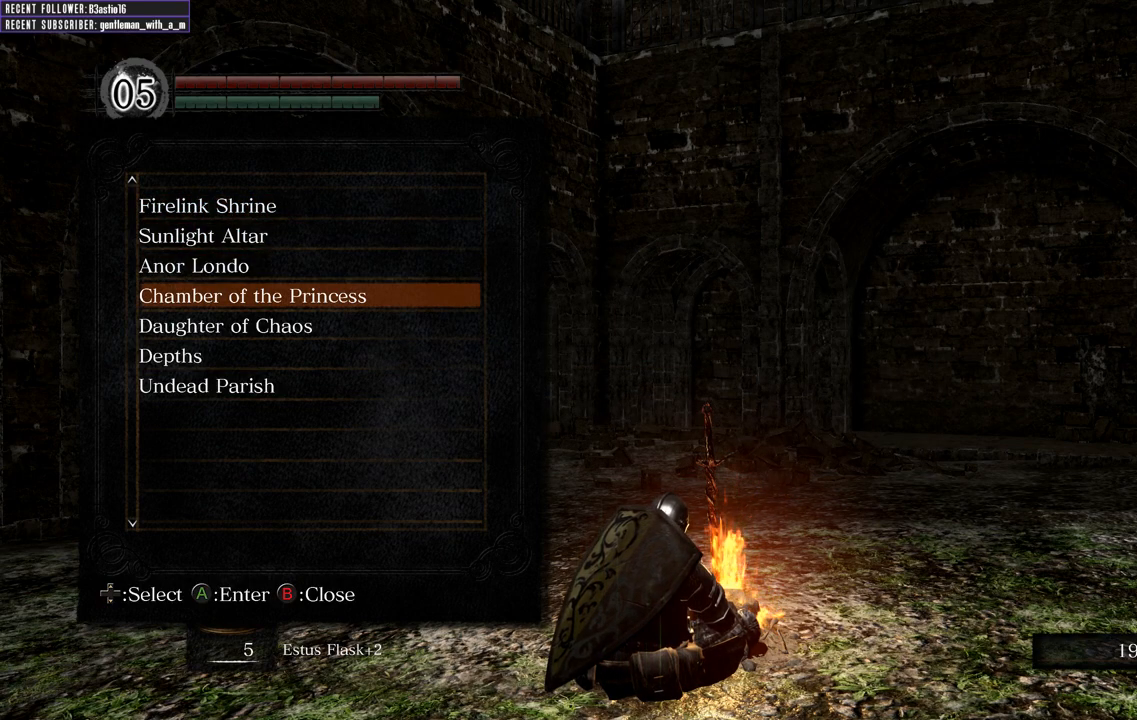
{"buttons": [], "left_stick": "center", "right_stick": "center", "events": [[67, "DPAD_DOWN", "down"], [100, "DPAD_DOWN", "up"], [333, "DPAD_DOWN", "down"], [417, "DPAD_DOWN", "up"]]}
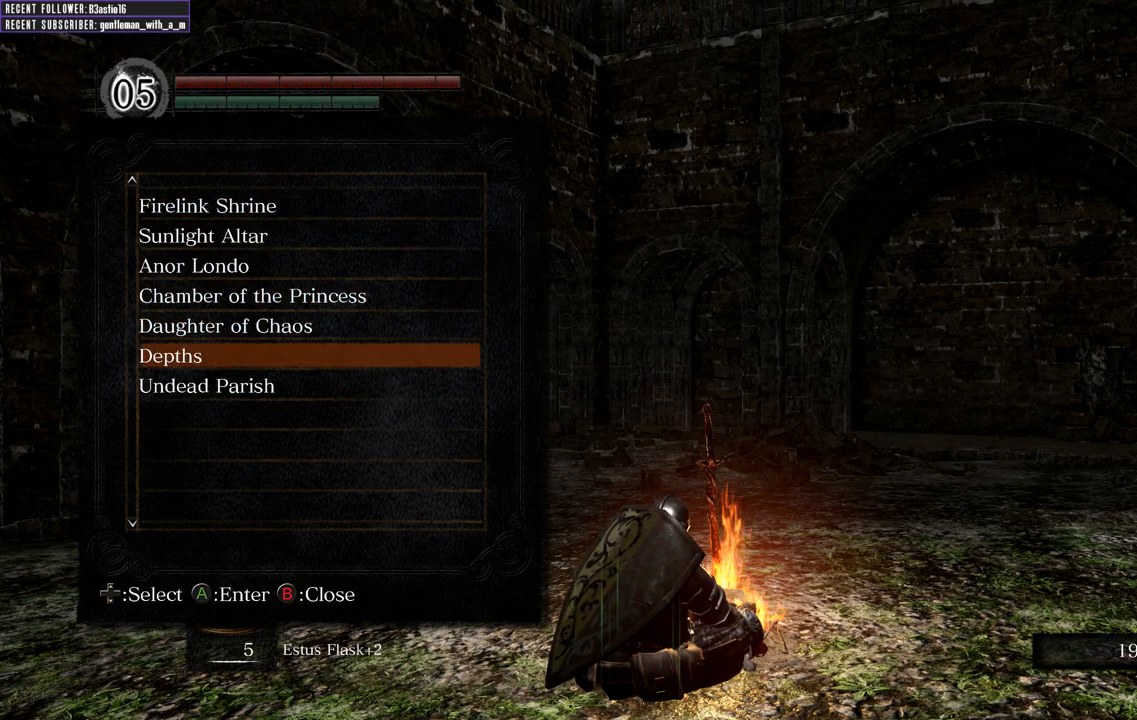
{"buttons": [], "left_stick": "center", "right_stick": "center", "events": [[133, "DPAD_DOWN", "down"], [217, "DPAD_DOWN", "up"], [267, "A", "down"], [383, "A", "up"]]}
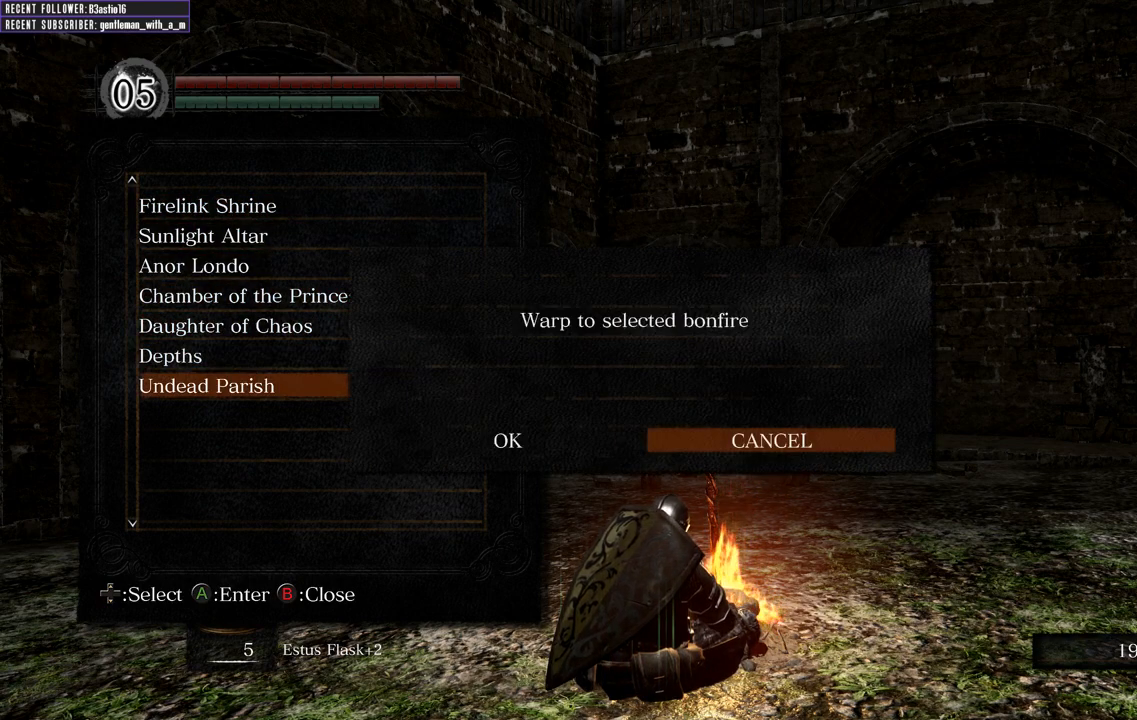
{"buttons": ["A"], "left_stick": "center", "right_stick": "center", "events": [[233, "DPAD_LEFT", "down"], [333, "DPAD_LEFT", "up"], [450, "A", "down"]]}
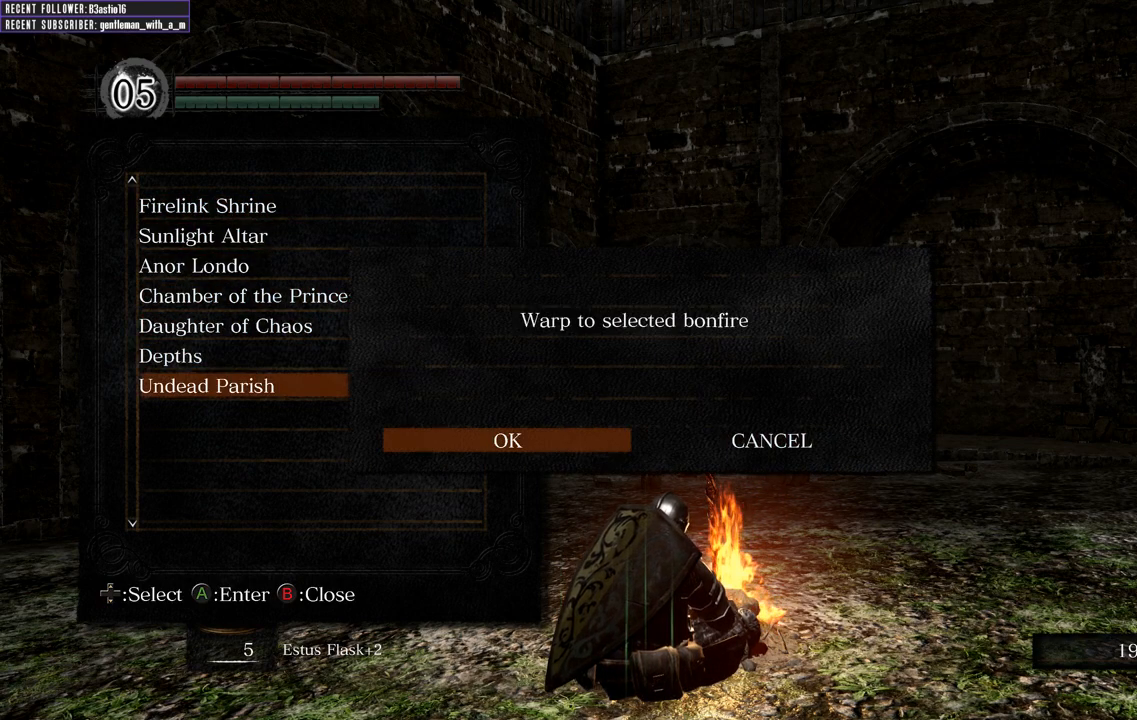
{"buttons": [], "left_stick": "center", "right_stick": "center", "events": [[133, "A", "up"]]}